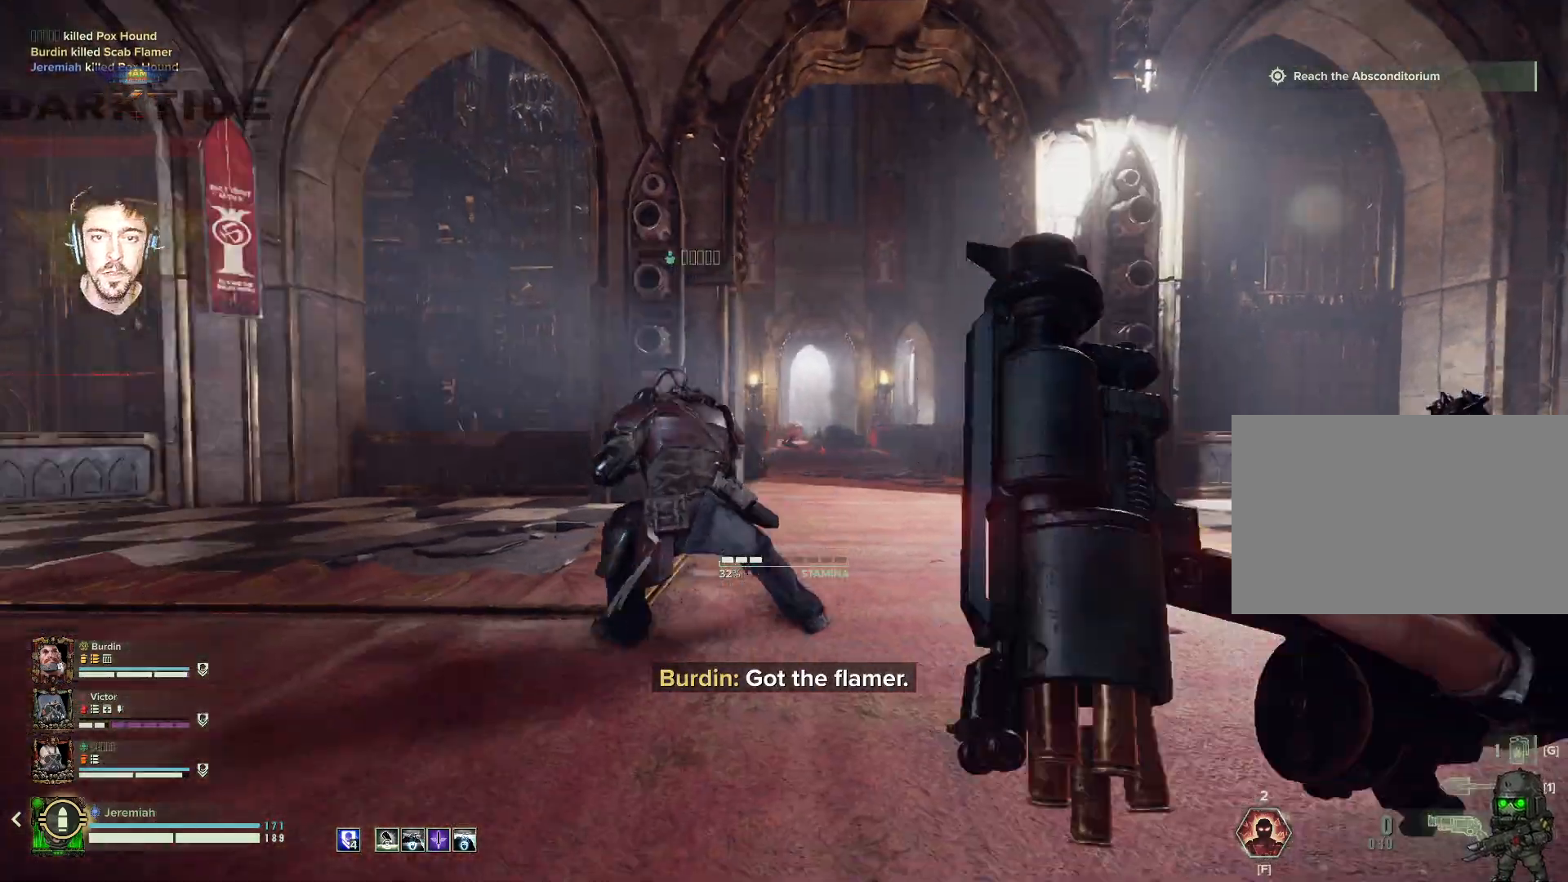
Gameplay with keyboard and mouse; each line is a JSON object with the keys and mouse buttons held at the frame after it. "events" lists presses ("down") and releases ("up") of "1", "2", "3", "4", "5", "a", "alt", "b", "c", "ctrl", "d", "e", "f", "g", "q", "r", "s", "shift", "space", "t", "tab", "tilde", "v", "w", "x", "z", "mouse_left", "mouse_wheel", "mouse_right", "mouse_mb4" and "mouse_mb5" between this image and that frame as [ms after this image, input, new state], when the widget could be followed in between. "mouse_left", "mouse_wheel", "mouse_right", "mouse_mb4", "mouse_mb5" = the "left", "wheel", "right", "mb4", "mb5" buttons of the "mouse" list. No other keys are recorded. "wheel" means that the mouse wheel is clicked or scrolled. Mouse movement is not recorded.
{"keys": ["s"], "mouse": [], "events": []}
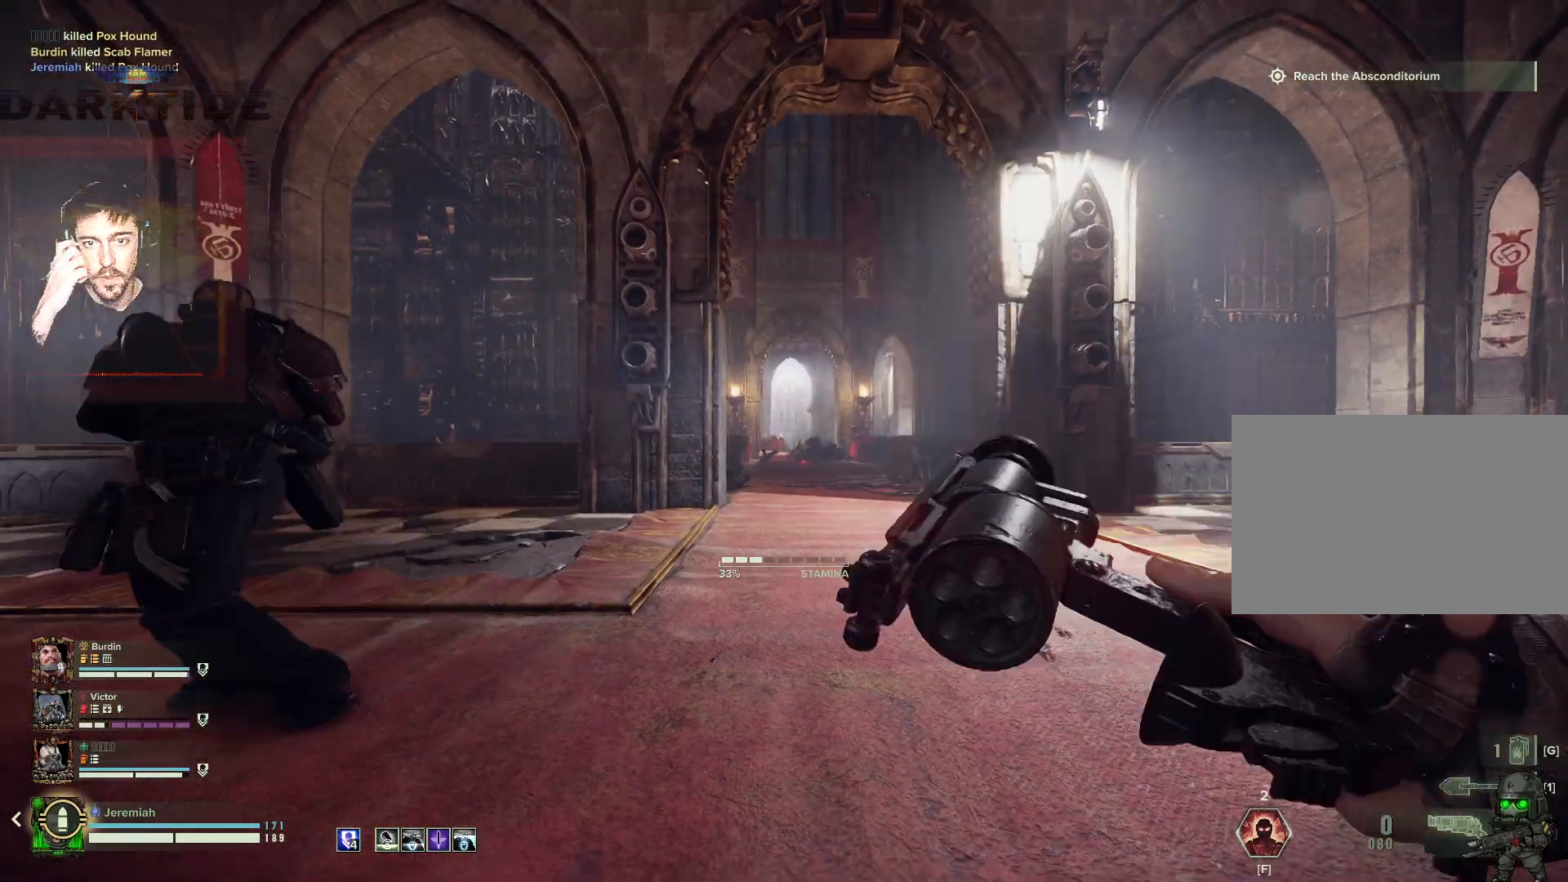
{"keys": [], "mouse": [], "events": [[117, "a", "down"], [384, "s", "up"], [434, "a", "up"]]}
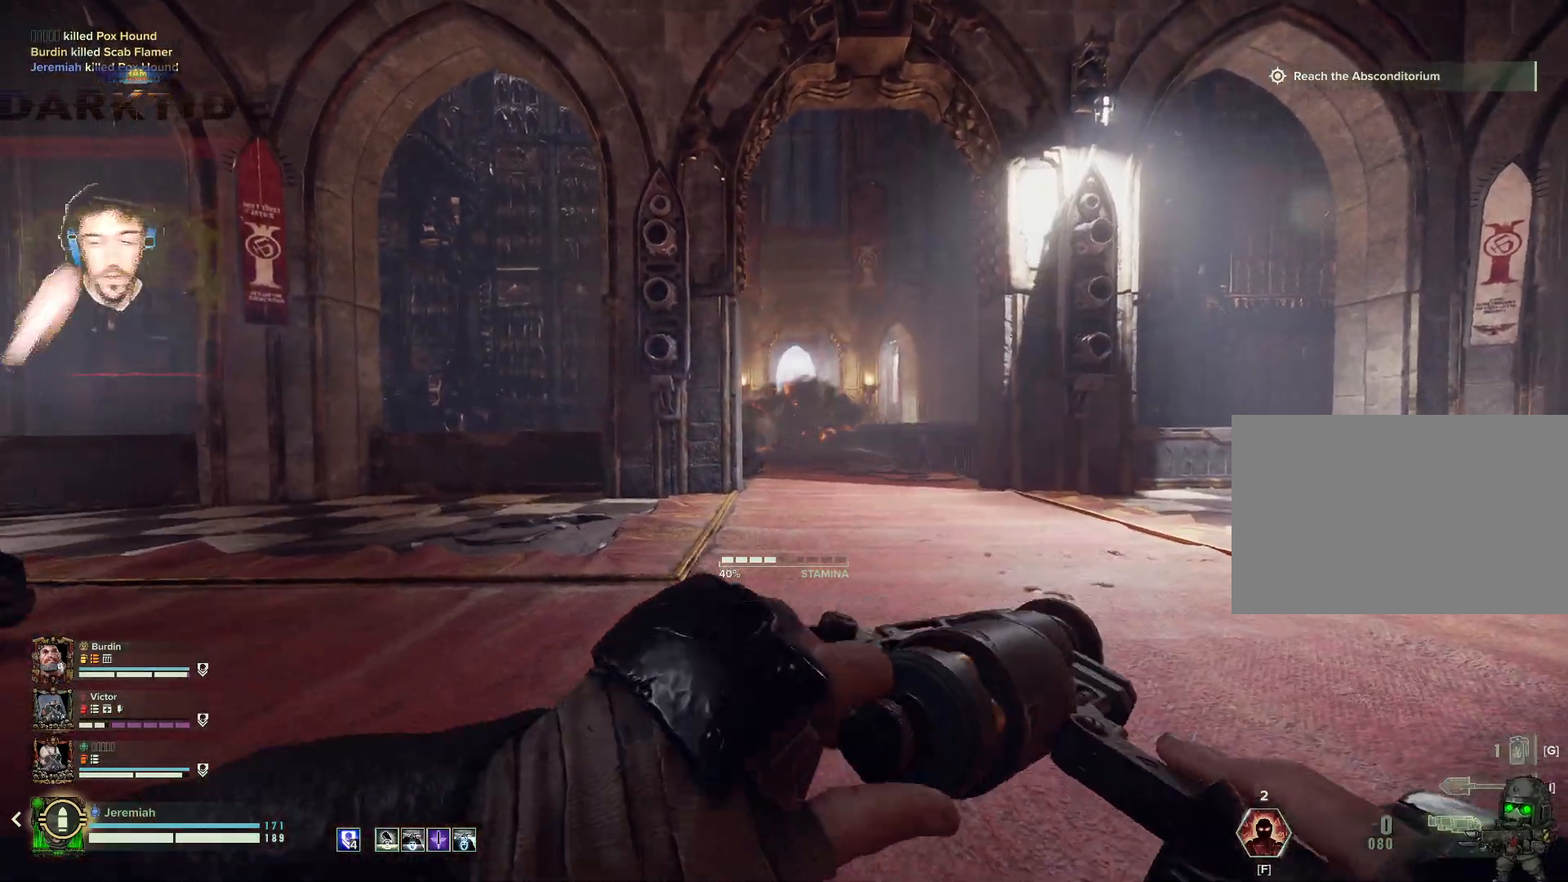
{"keys": ["a", "w"], "mouse": [], "events": [[67, "w", "down"], [200, "a", "down"]]}
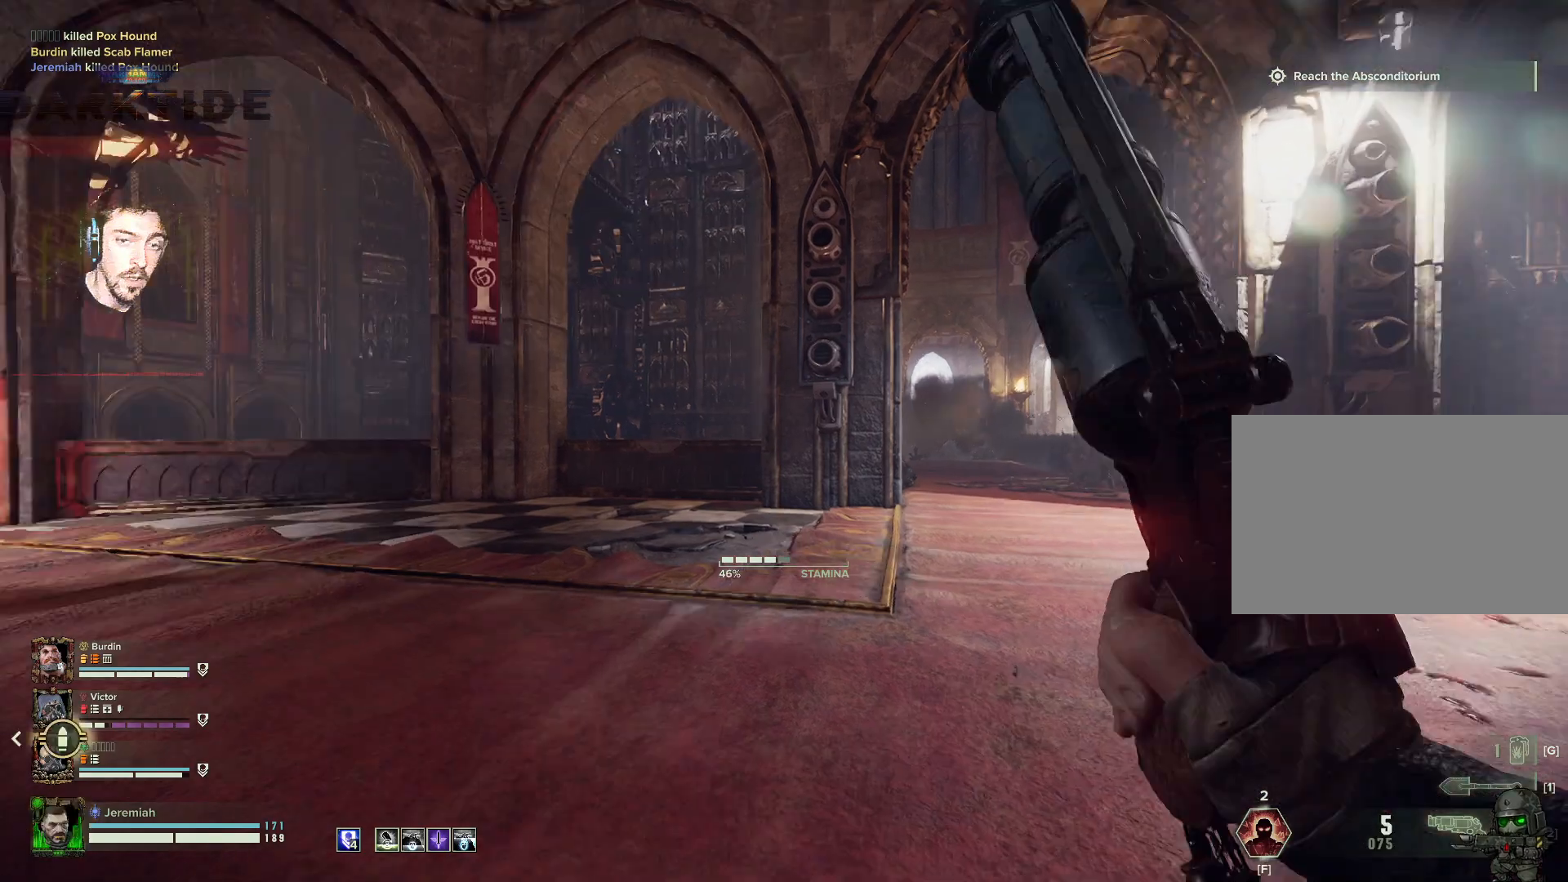
{"keys": ["w"], "mouse": [], "events": [[84, "a", "up"]]}
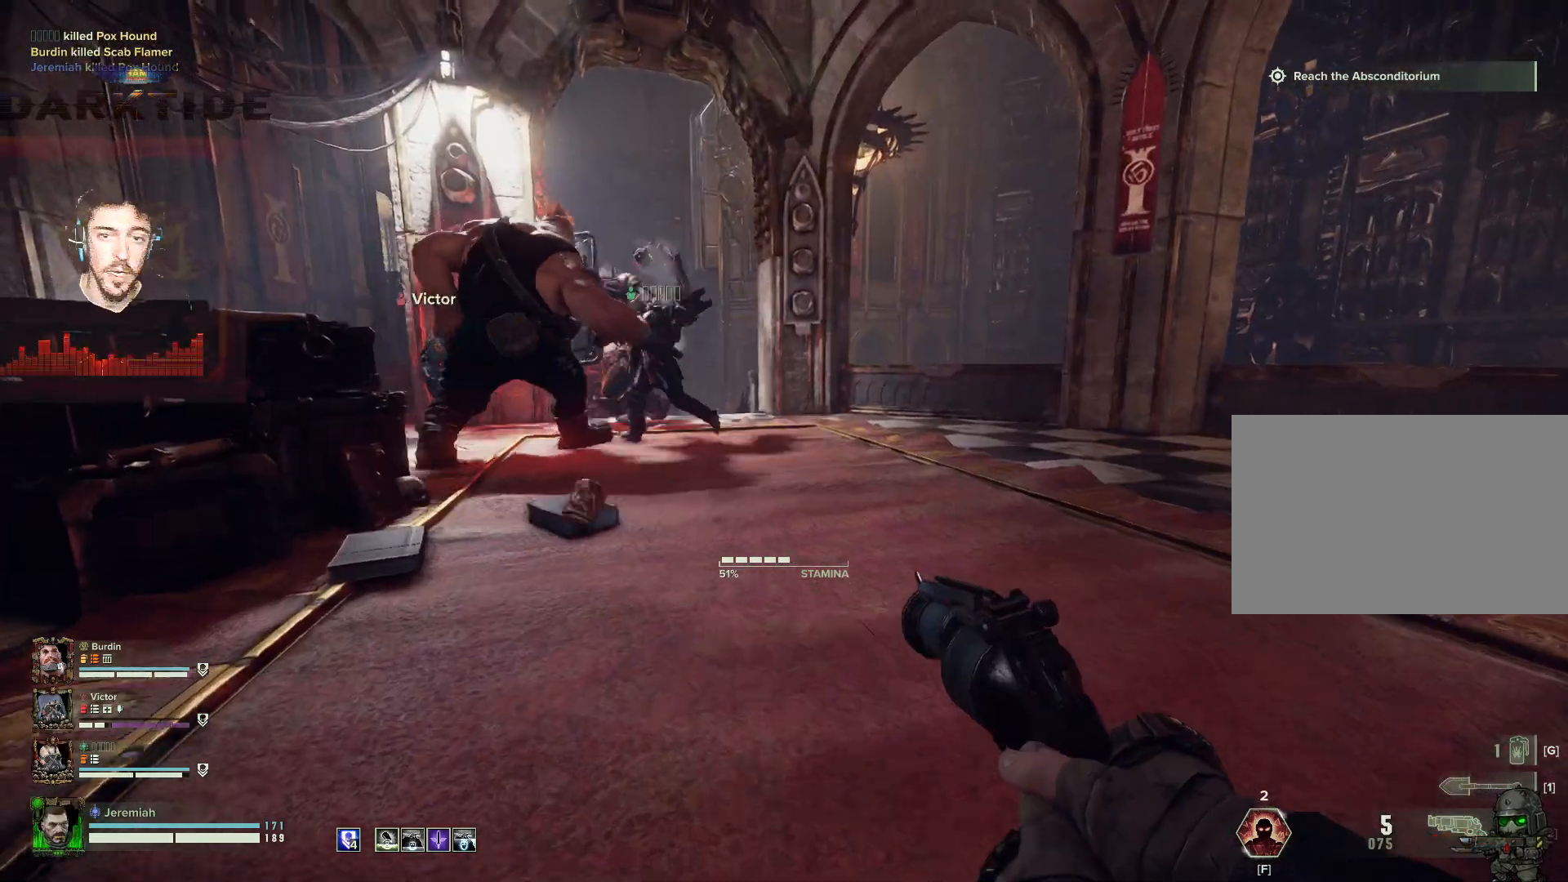
{"keys": ["w"], "mouse": [], "events": []}
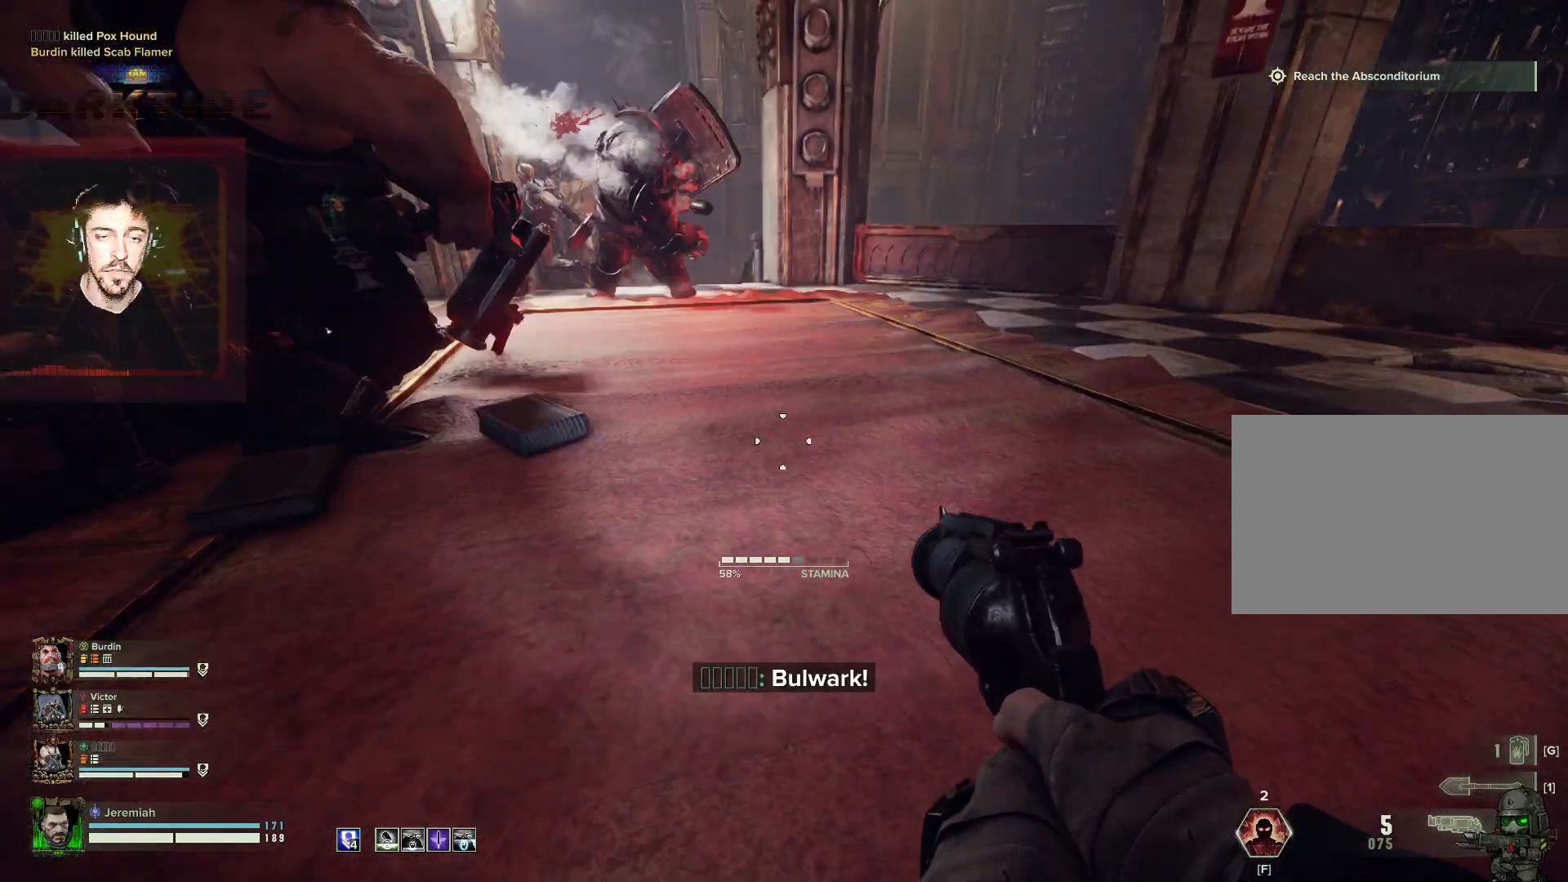
{"keys": ["s"], "mouse": ["right"], "events": [[34, "a", "down"], [167, "w", "up"], [300, "s", "down"], [334, "mouse_right", "down"], [484, "a", "up"]]}
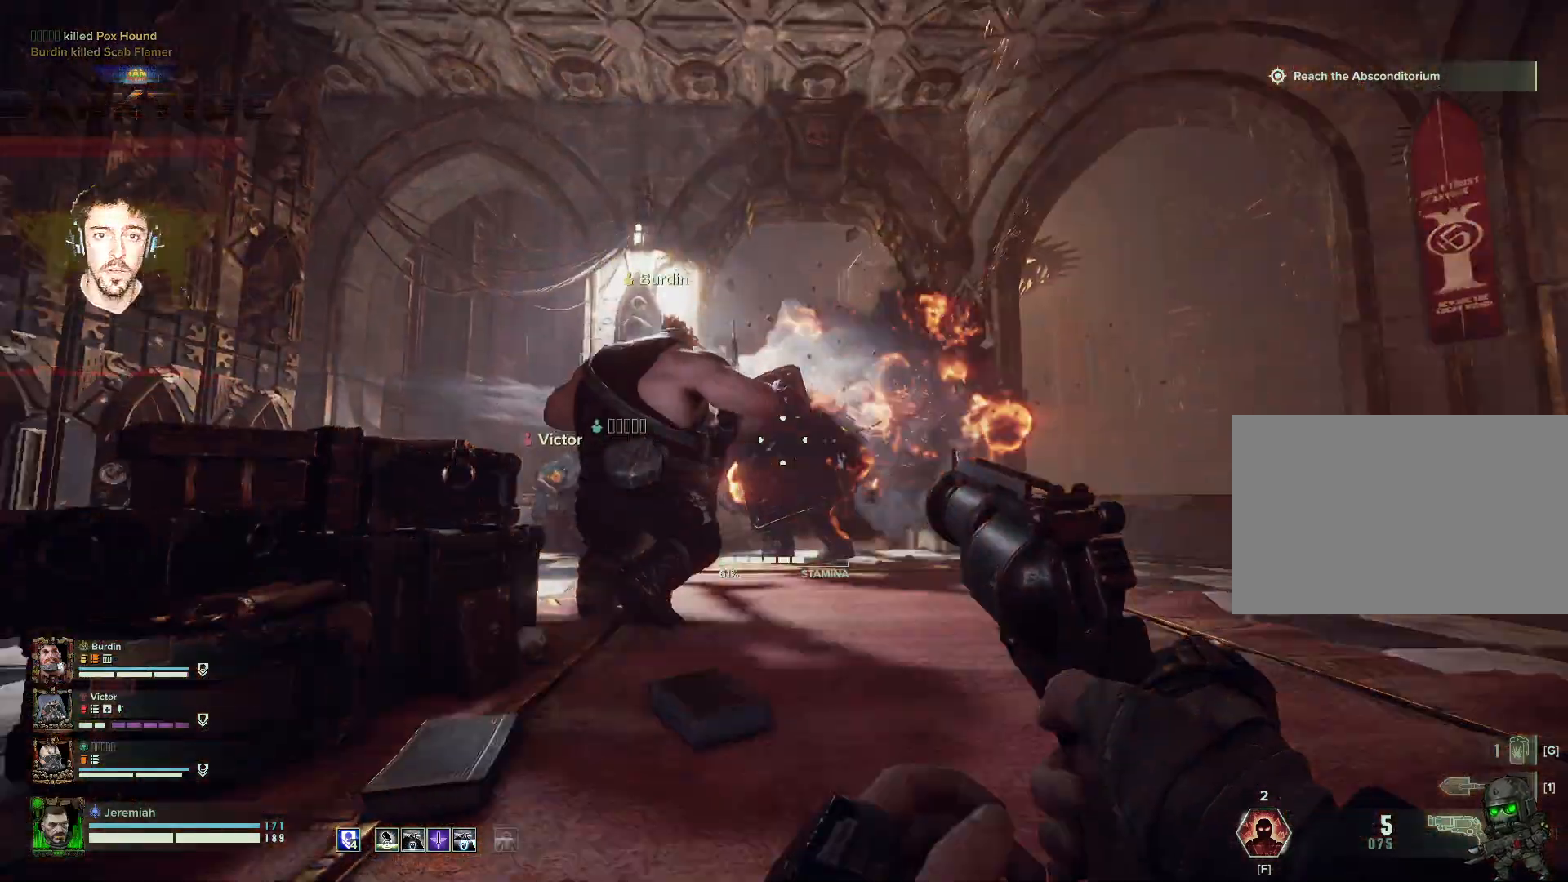
{"keys": ["s"], "mouse": ["right"], "events": [[34, "t", "down"], [84, "mouse_left", "down"], [84, "t", "up"], [167, "mouse_left", "up"]]}
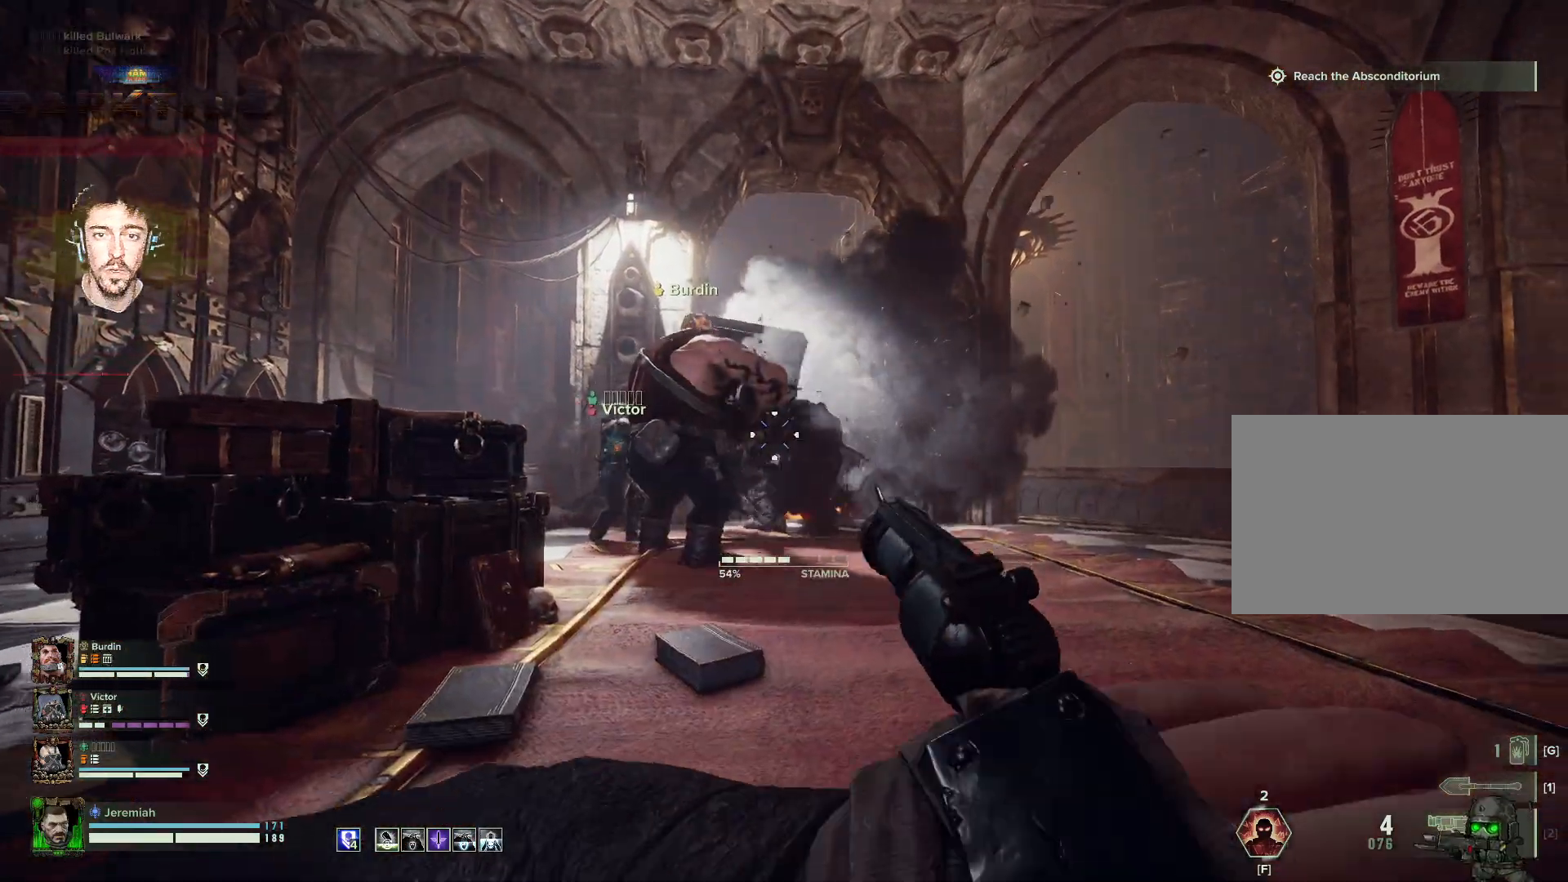
{"keys": ["s"], "mouse": ["right"], "events": [[317, "mouse_left", "down"], [484, "mouse_left", "up"]]}
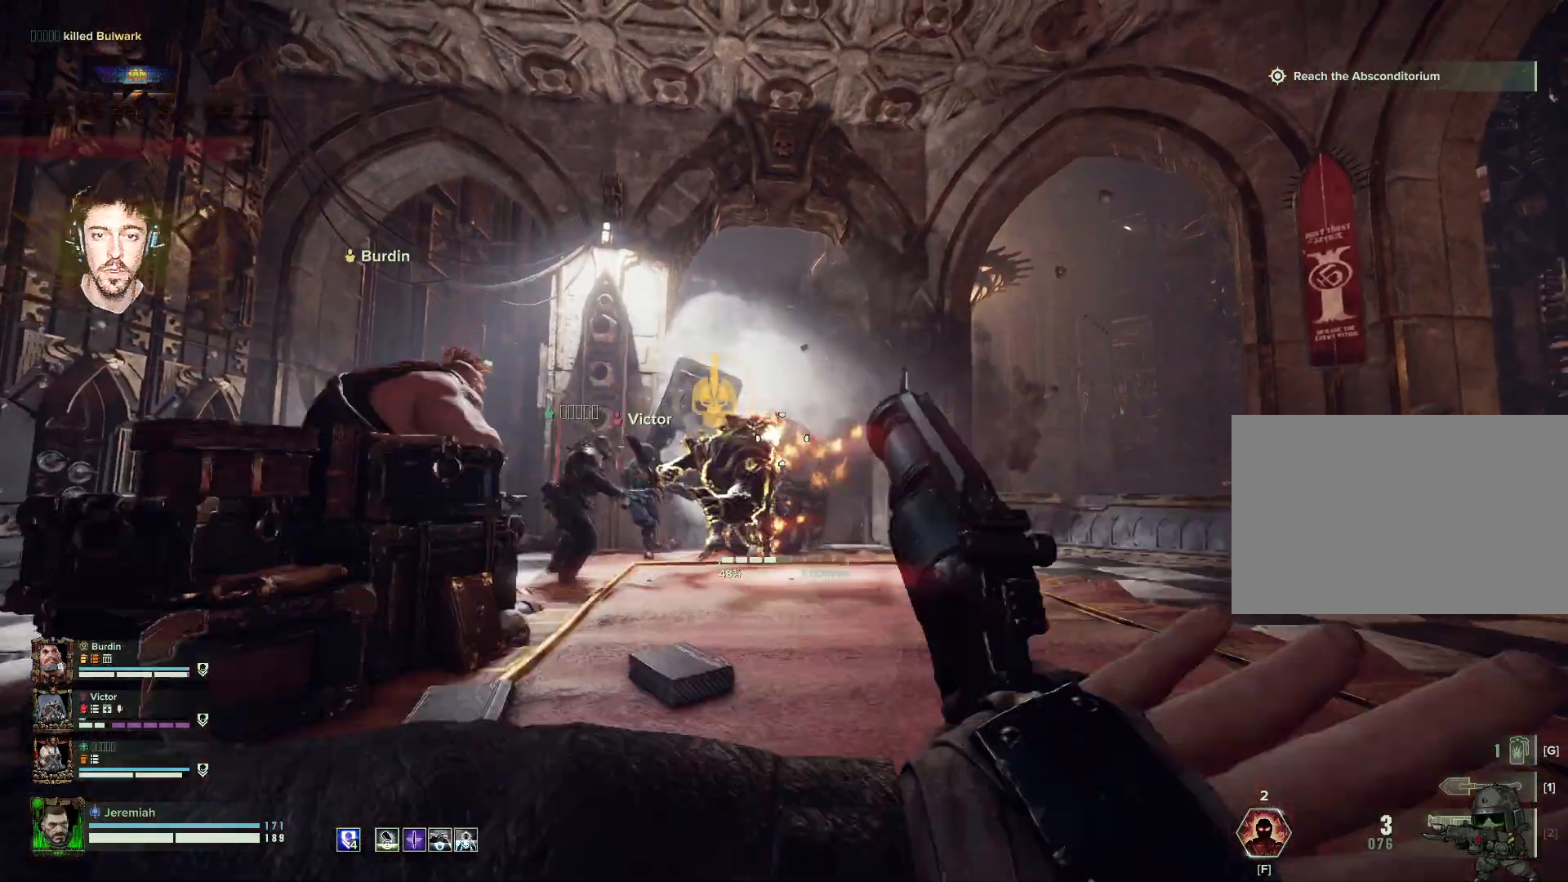
{"keys": ["a", "s", "space"], "mouse": ["left", "right"], "events": [[317, "a", "down"], [400, "mouse_left", "down"], [400, "space", "down"]]}
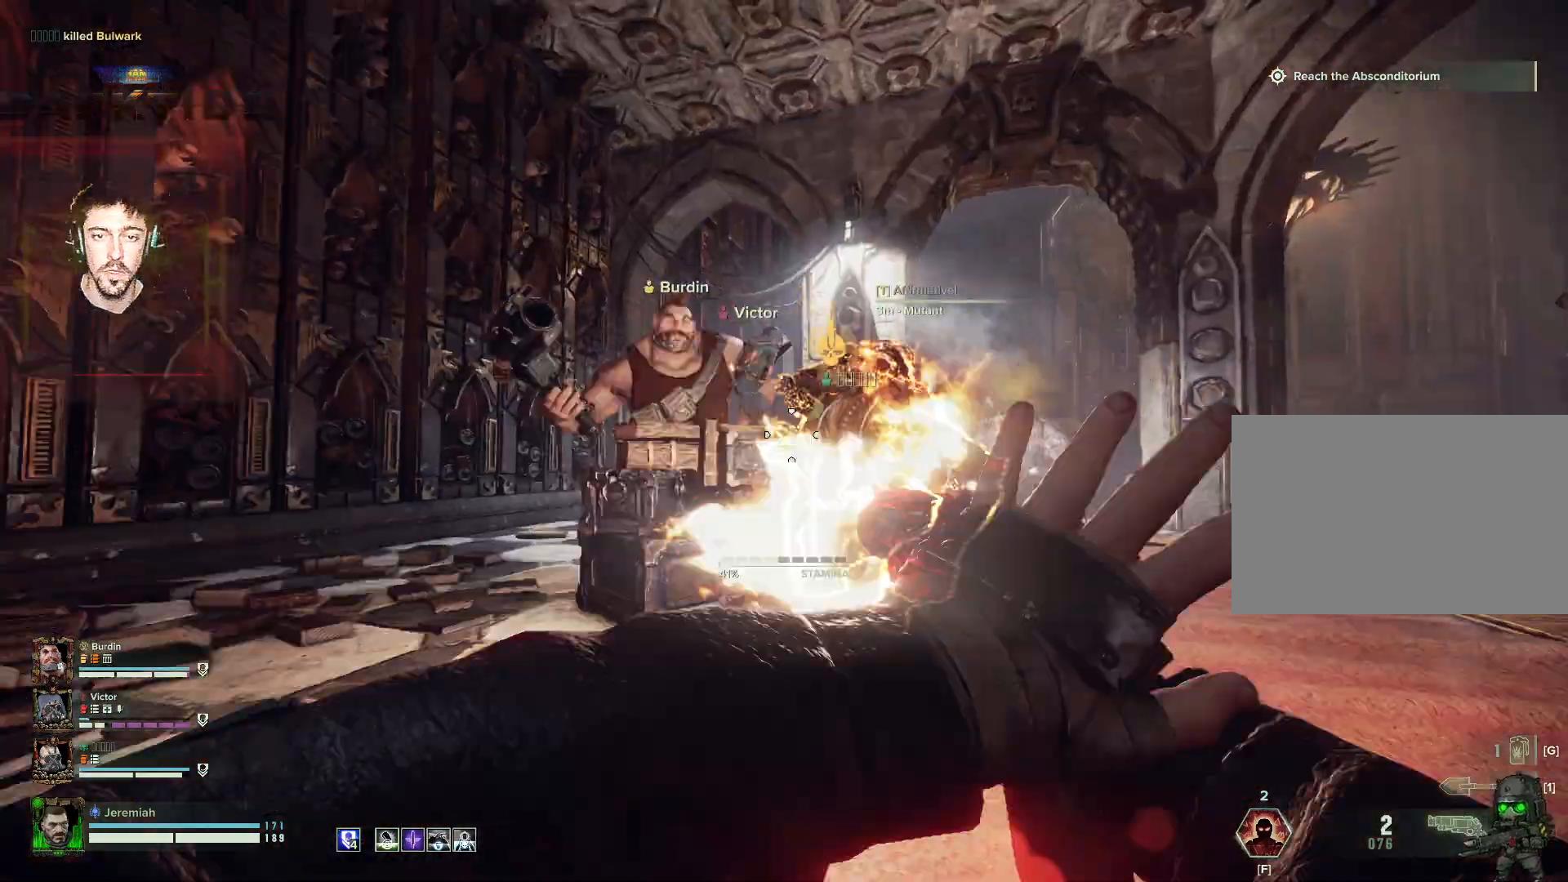
{"keys": ["s"], "mouse": ["right"], "events": [[17, "space", "up"], [117, "mouse_left", "up"], [434, "a", "up"]]}
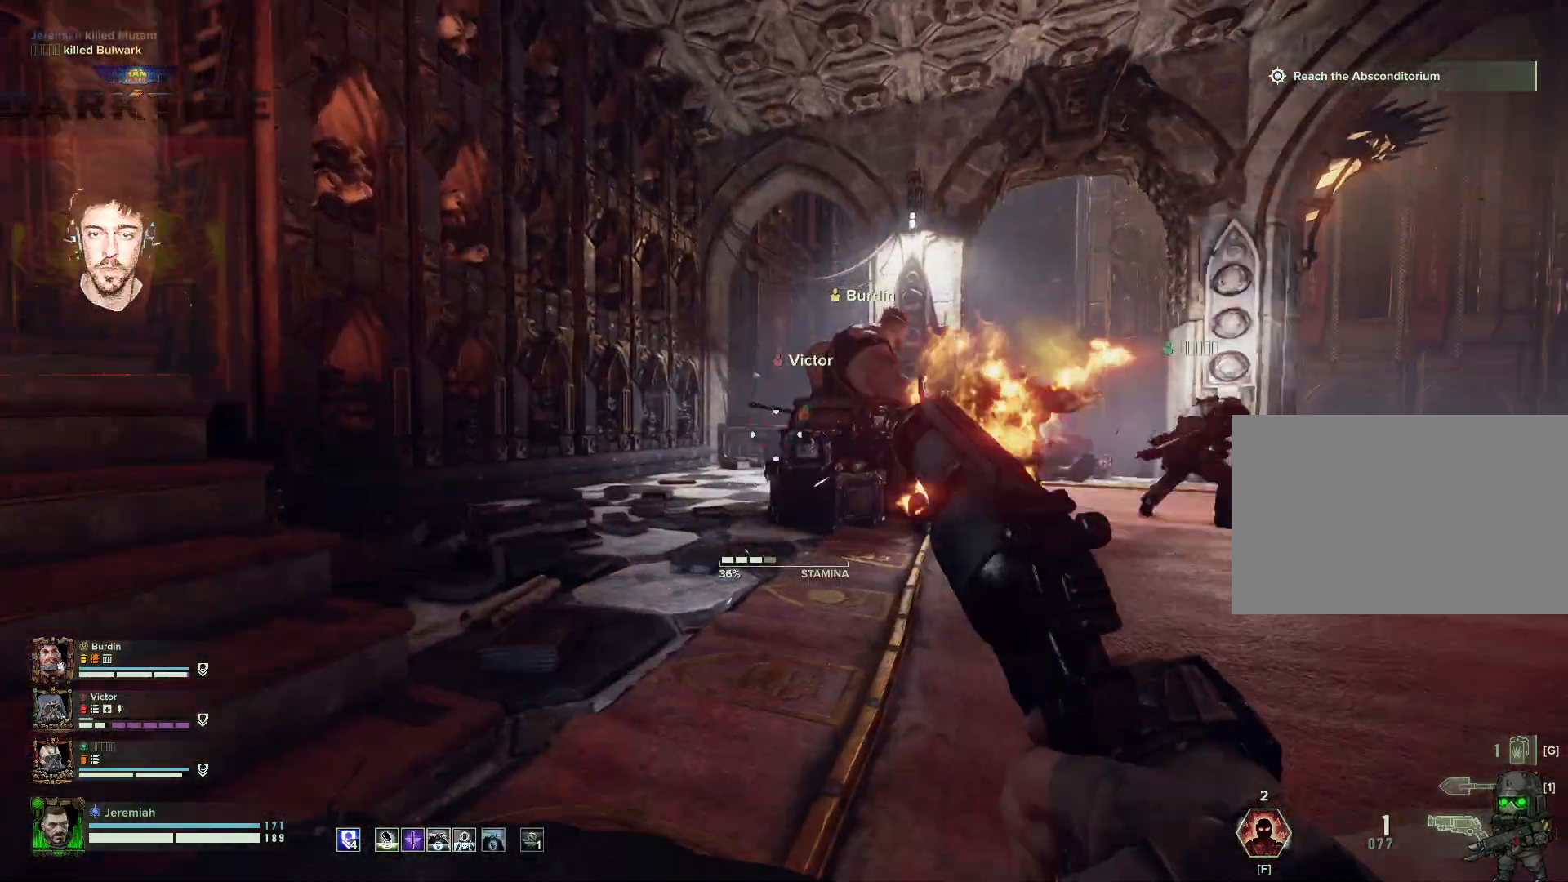
{"keys": ["d"], "mouse": ["right"], "events": [[300, "d", "down"], [400, "s", "up"]]}
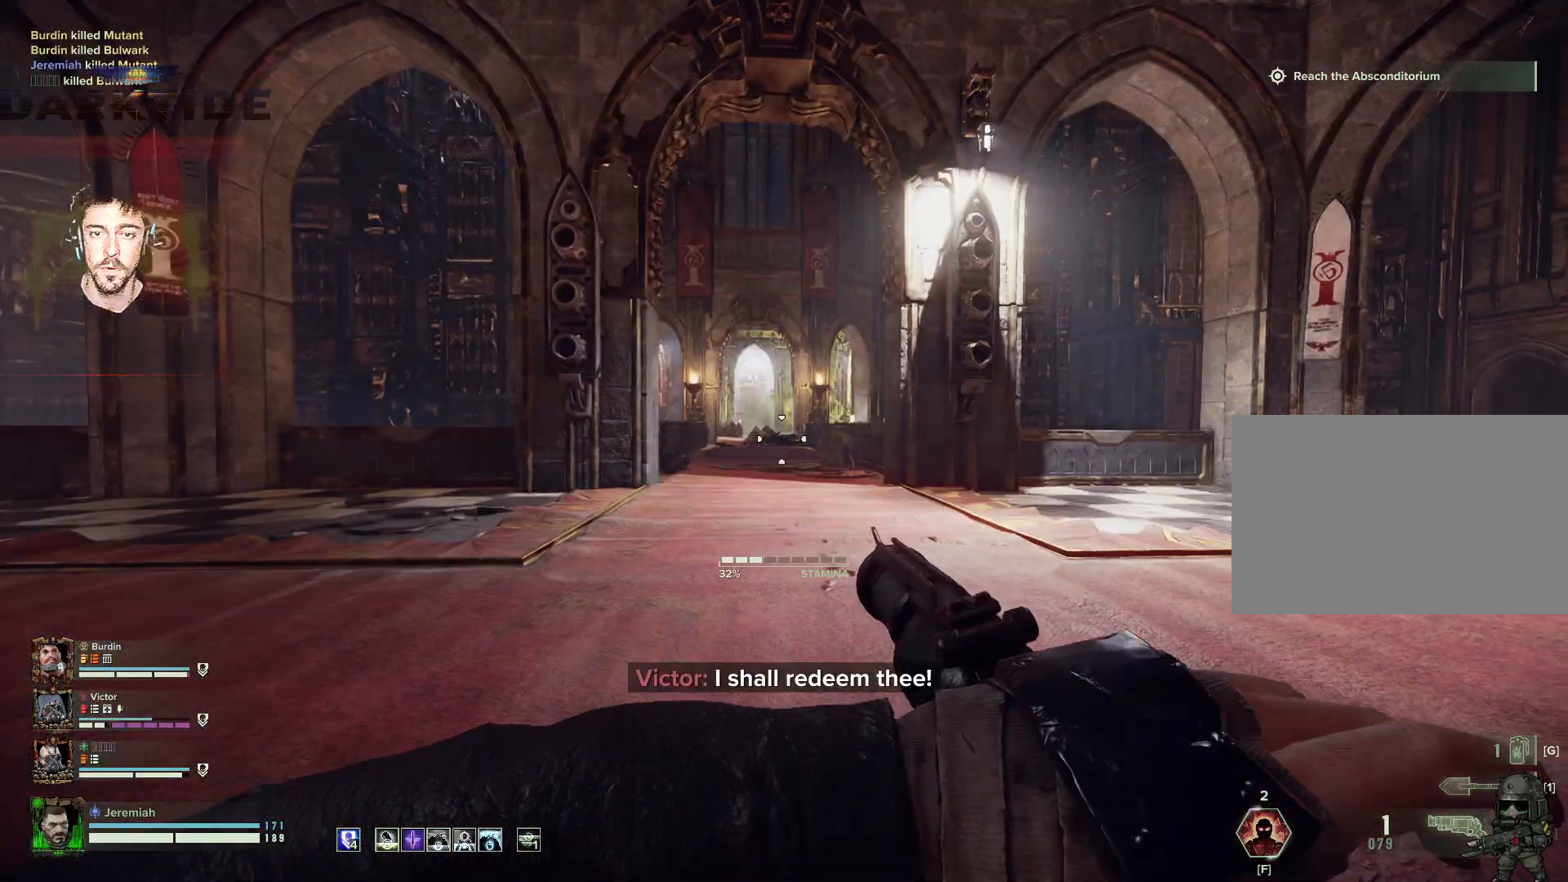
{"keys": ["a", "w"], "mouse": ["right"], "events": [[300, "w", "down"], [434, "d", "up"], [484, "a", "down"]]}
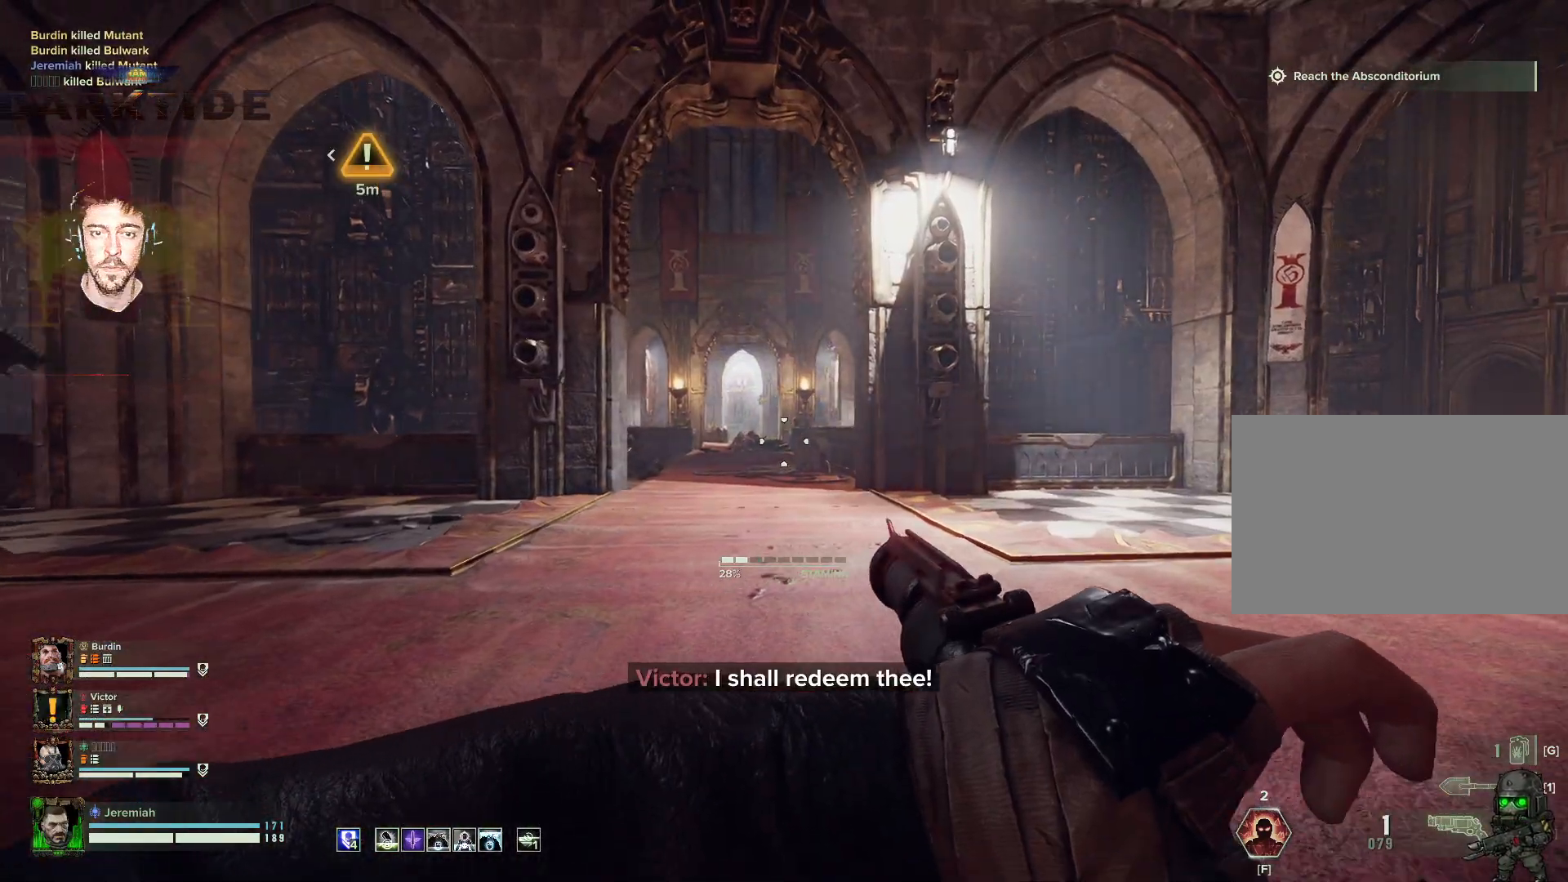
{"keys": ["a", "t", "w"], "mouse": ["right"], "events": [[217, "a", "up"], [267, "t", "down"], [317, "a", "down"], [317, "t", "up"], [417, "t", "down"]]}
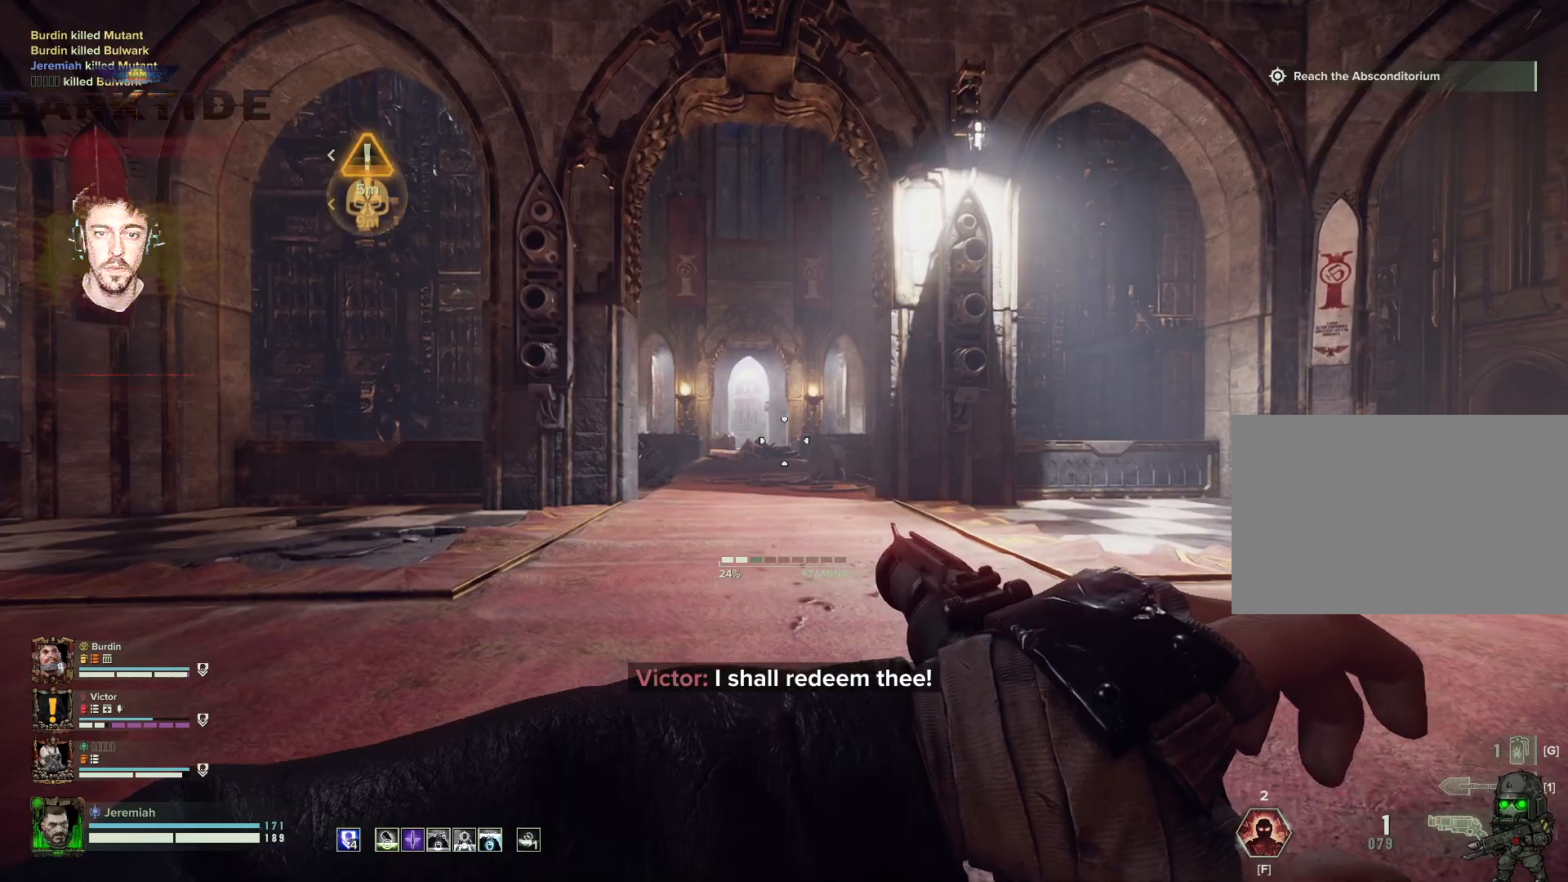
{"keys": ["a", "w"], "mouse": ["right"], "events": [[17, "t", "up"]]}
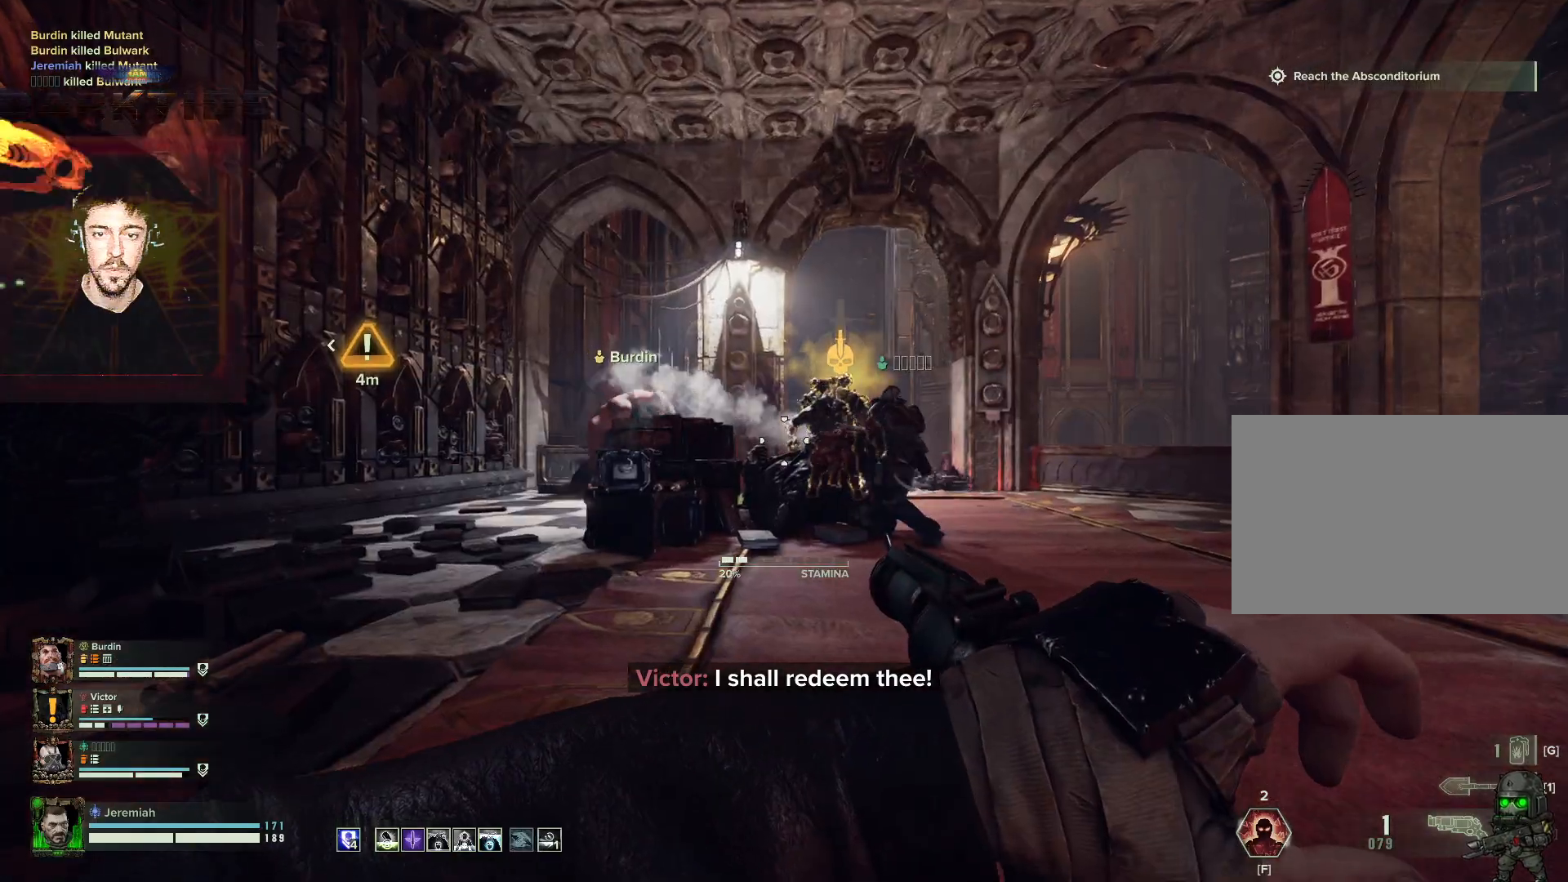
{"keys": ["w"], "mouse": ["right"], "events": [[234, "a", "up"], [234, "mouse_left", "down"], [334, "mouse_left", "up"]]}
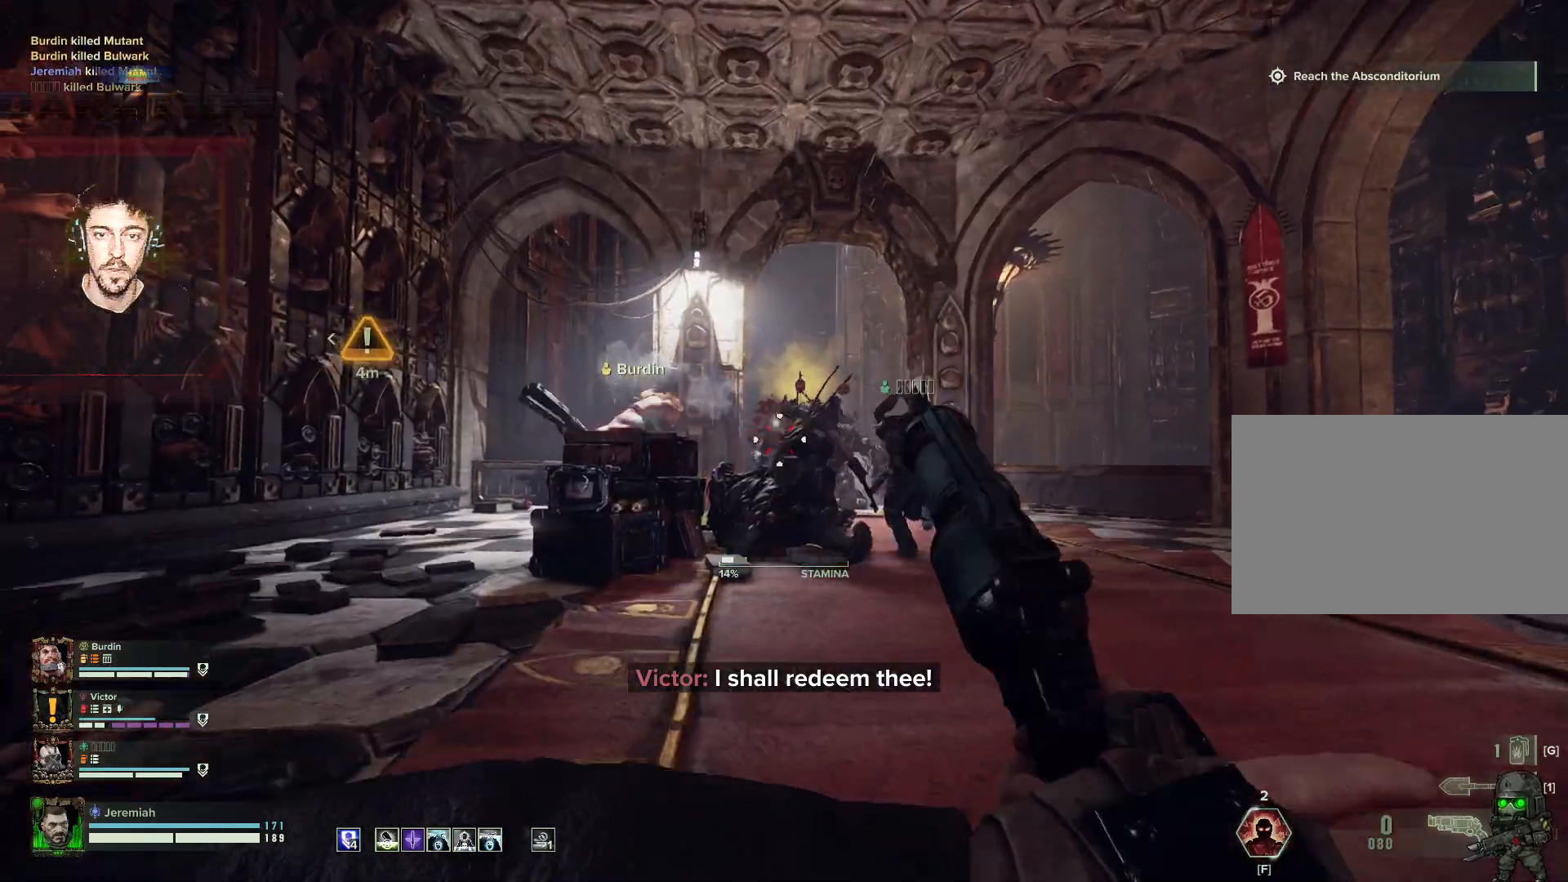
{"keys": ["w"], "mouse": ["right"], "events": []}
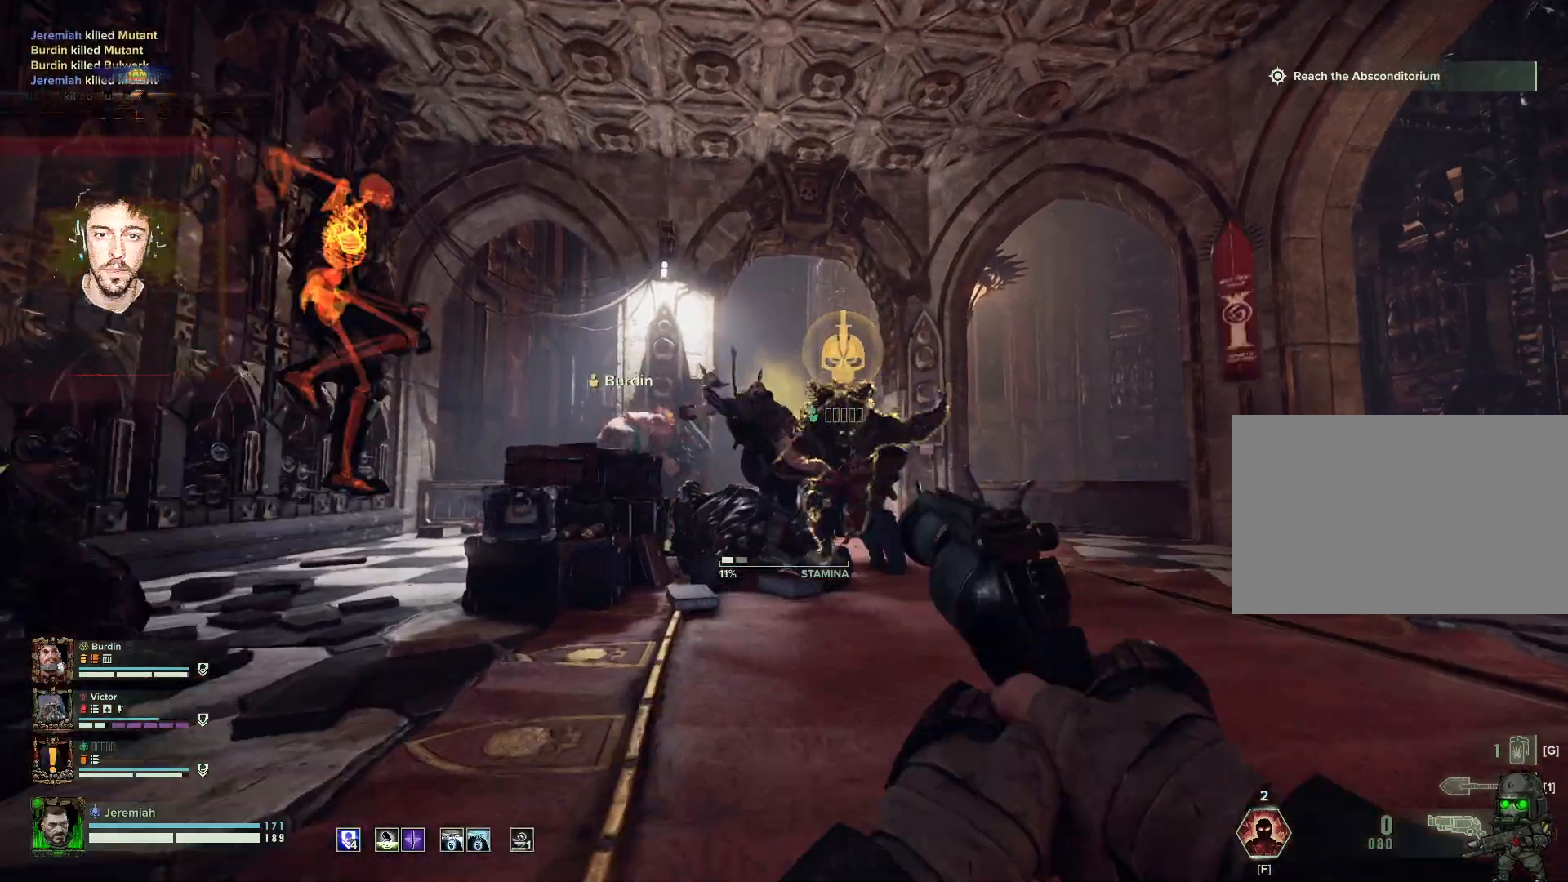
{"keys": ["s"], "mouse": ["right"], "events": [[17, "d", "down"], [34, "mouse_left", "down"], [34, "w", "up"], [184, "mouse_left", "up"], [184, "s", "down"], [234, "d", "up"], [334, "space", "down"], [467, "space", "up"]]}
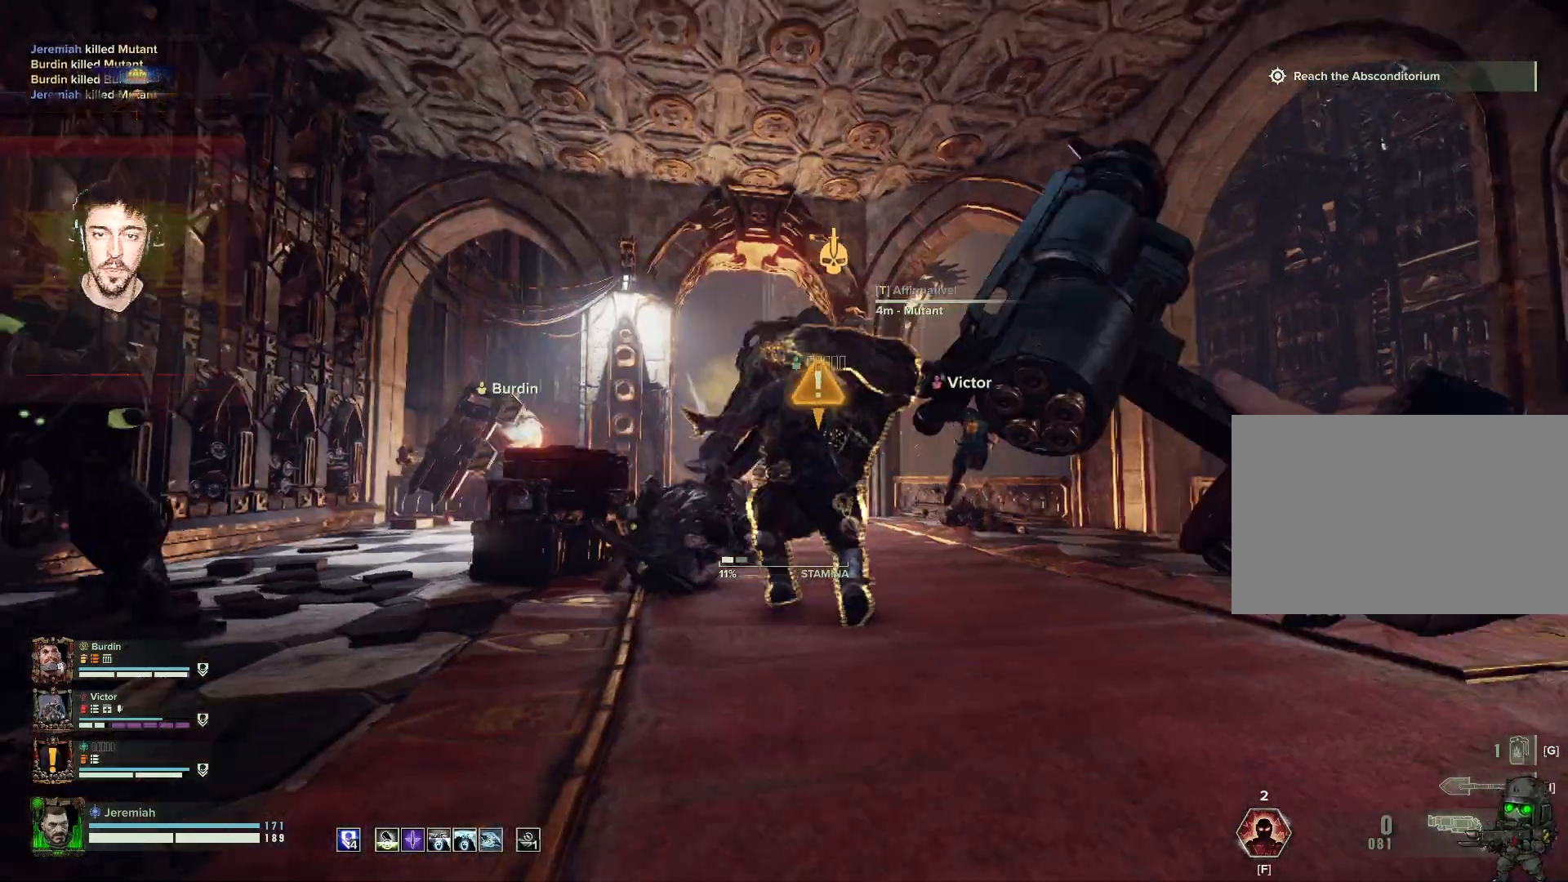
{"keys": ["d", "s"], "mouse": [], "events": [[100, "space", "down"], [134, "mouse_right", "up"], [200, "space", "up"], [484, "d", "down"]]}
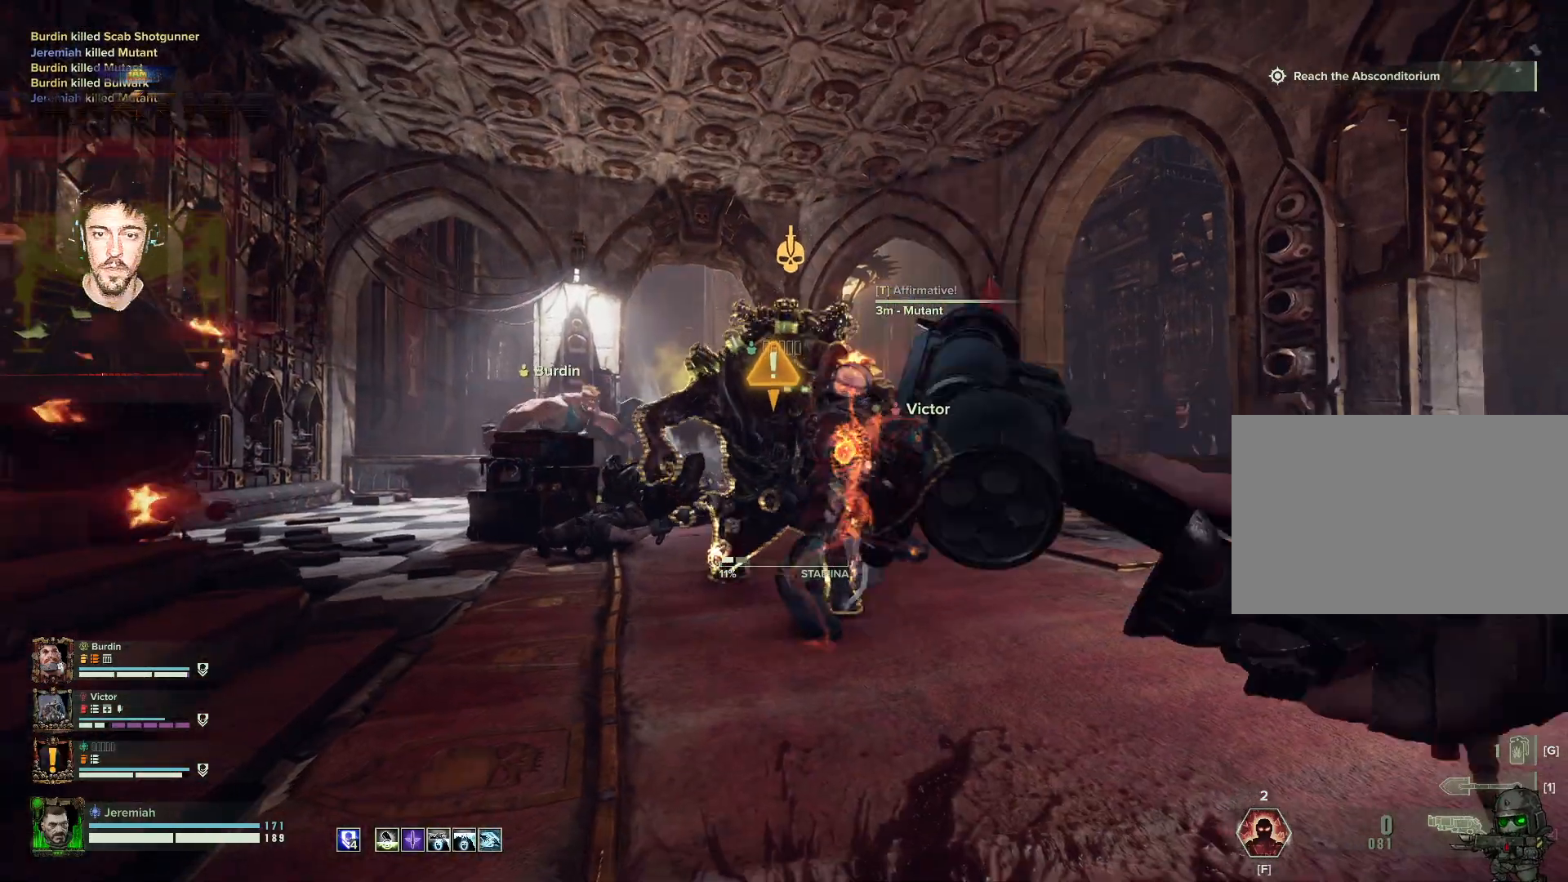
{"keys": ["s"], "mouse": [], "events": [[134, "d", "up"], [134, "space", "down"], [267, "space", "up"]]}
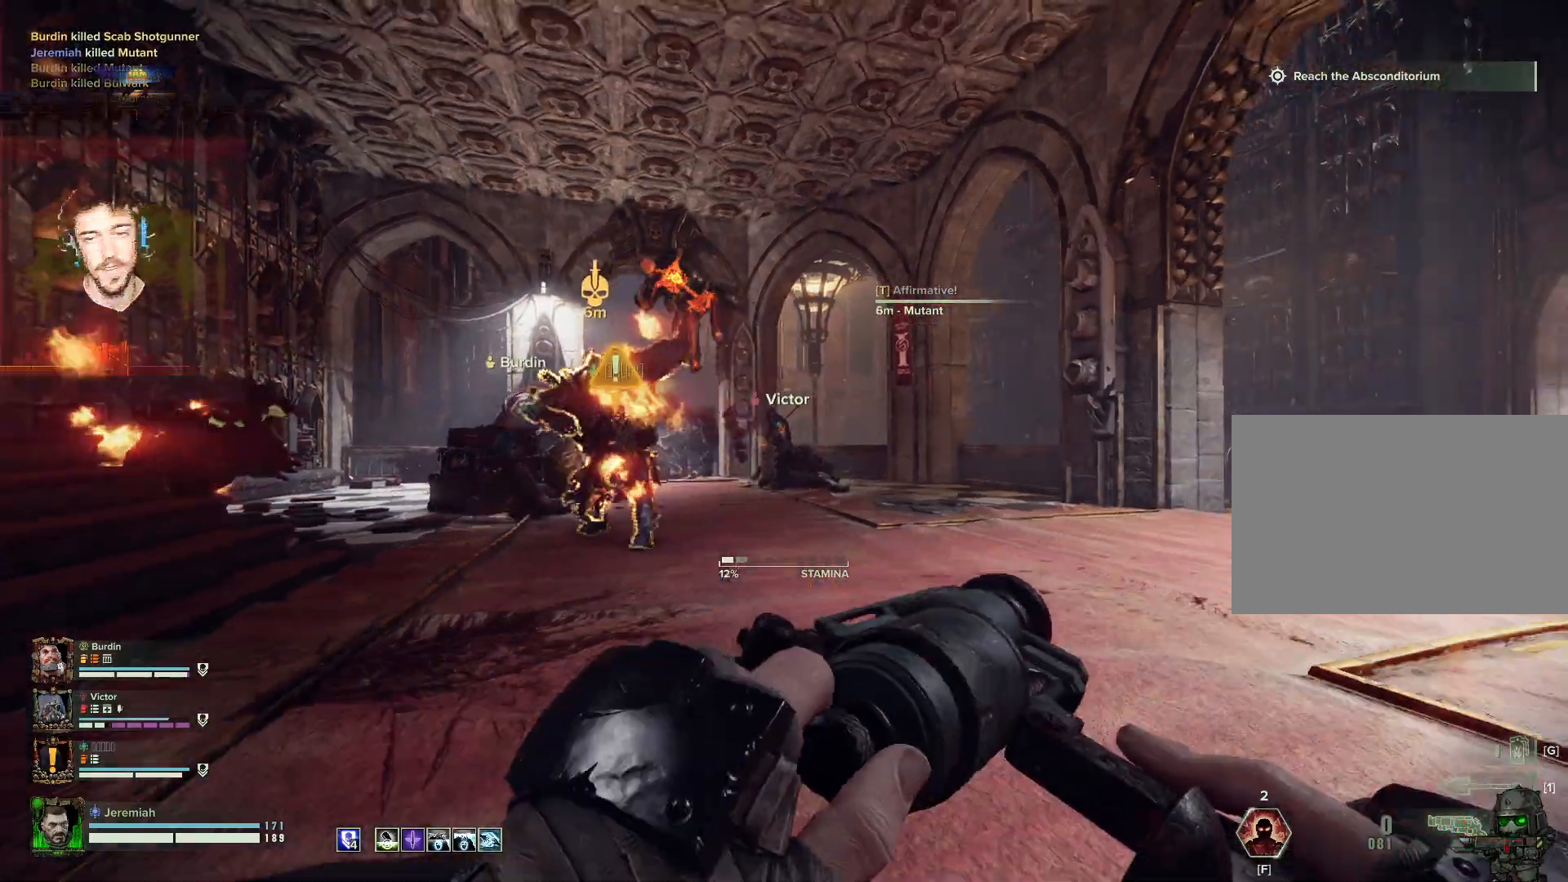
{"keys": ["a"], "mouse": ["right"], "events": [[117, "a", "down"], [384, "s", "up"], [434, "mouse_right", "down"]]}
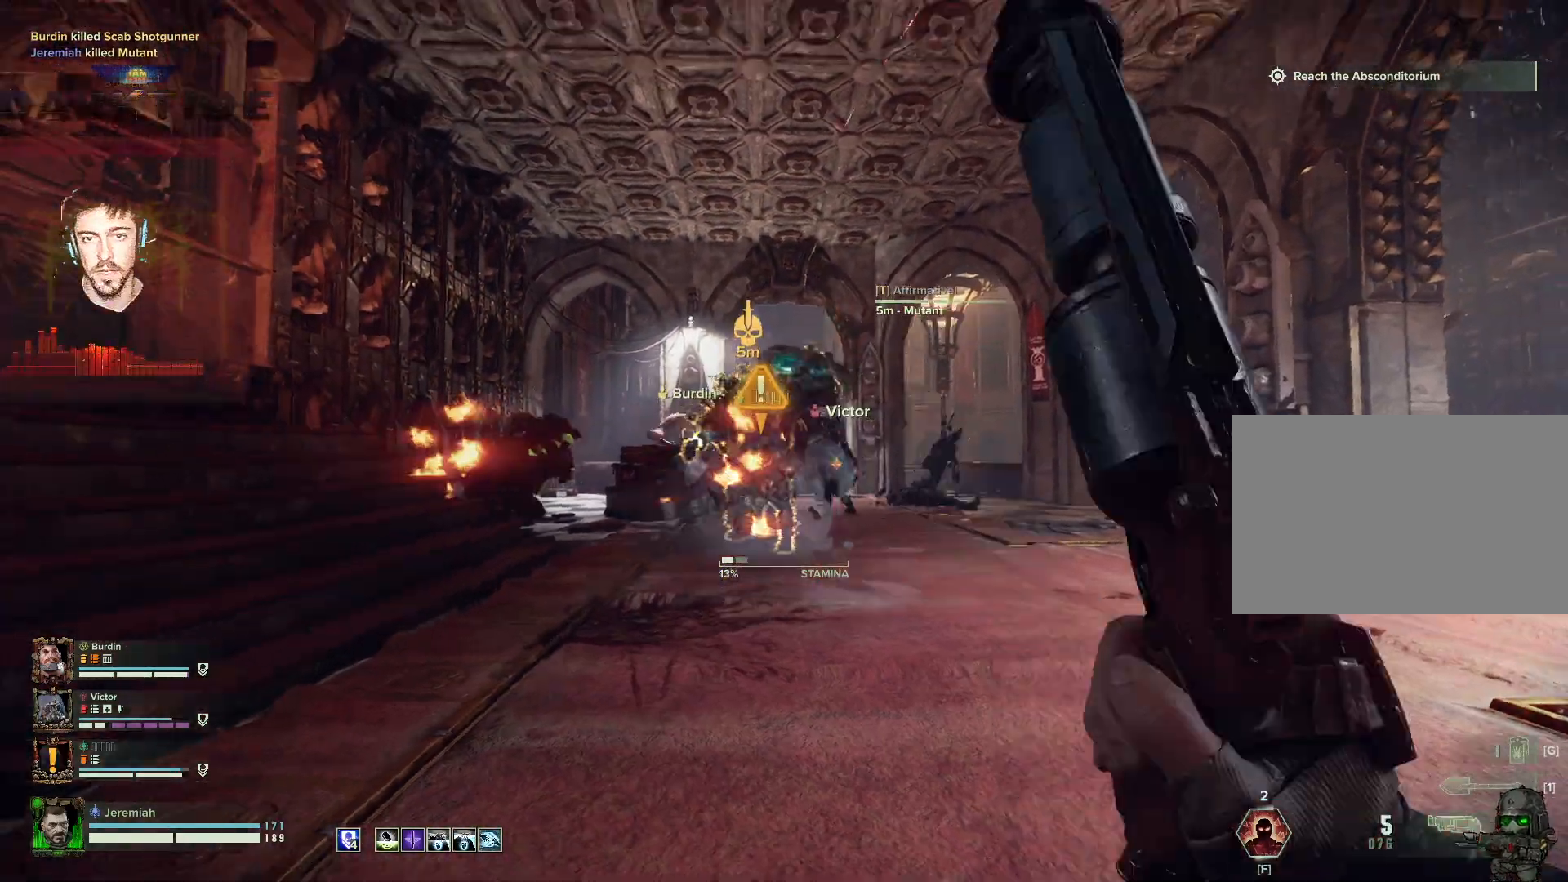
{"keys": ["w"], "mouse": ["left", "right"], "events": [[34, "w", "down"], [334, "mouse_left", "down"], [400, "a", "up"], [434, "mouse_left", "up"], [500, "mouse_left", "down"]]}
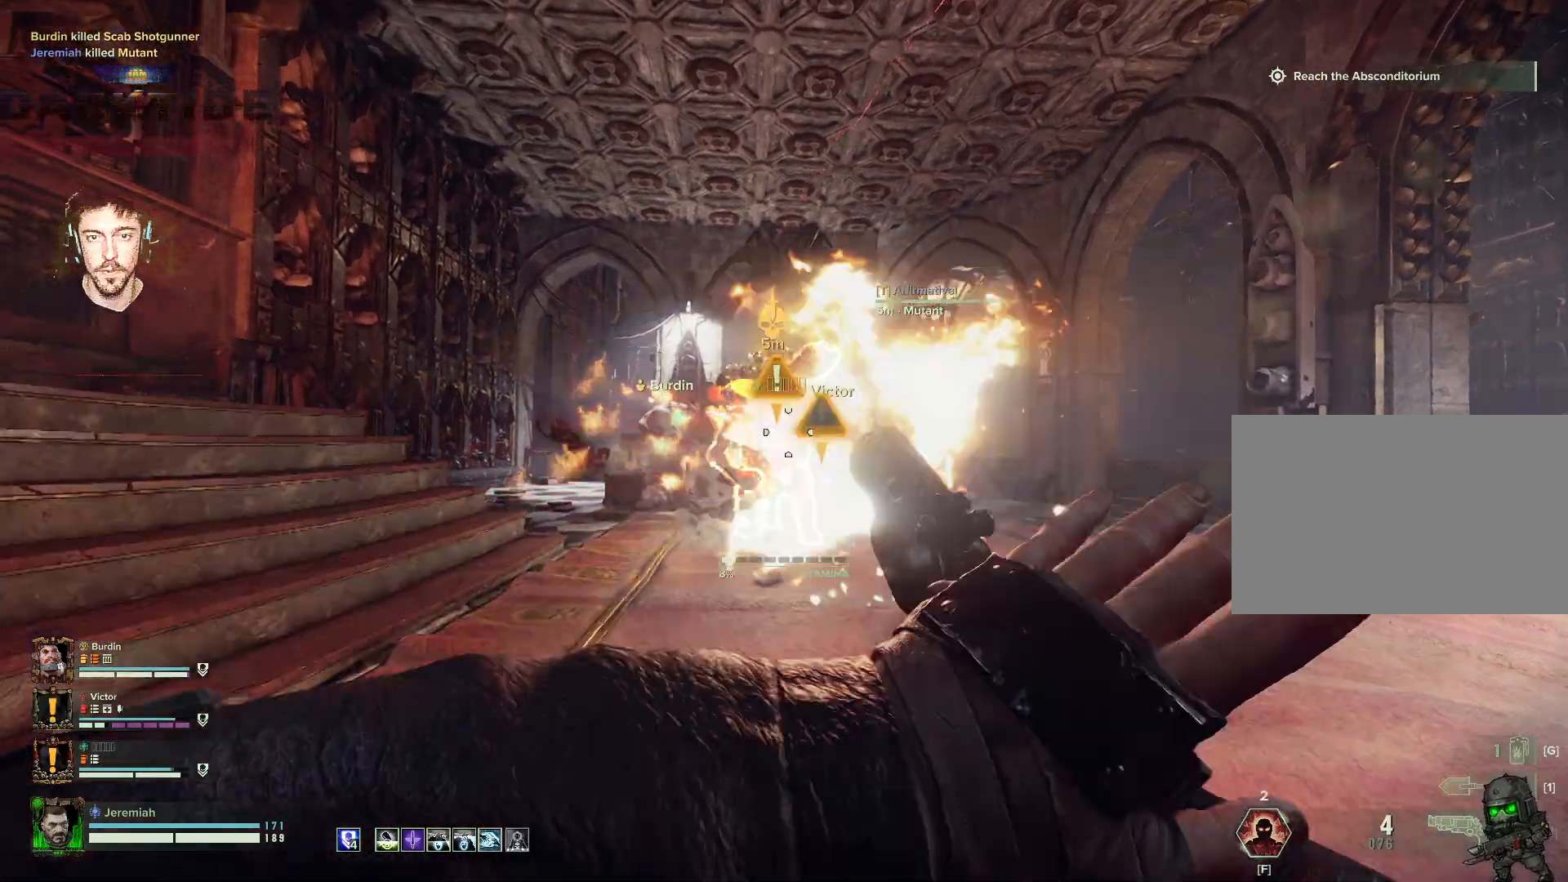
{"keys": ["a", "w"], "mouse": ["right"], "events": [[34, "mouse_left", "up"], [84, "a", "down"], [134, "mouse_left", "down"], [184, "mouse_left", "up"], [234, "a", "up"], [234, "mouse_left", "down"], [317, "mouse_left", "up"], [334, "mouse_left", "down"], [417, "mouse_left", "up"], [450, "mouse_left", "down"], [484, "mouse_left", "up"], [500, "a", "down"]]}